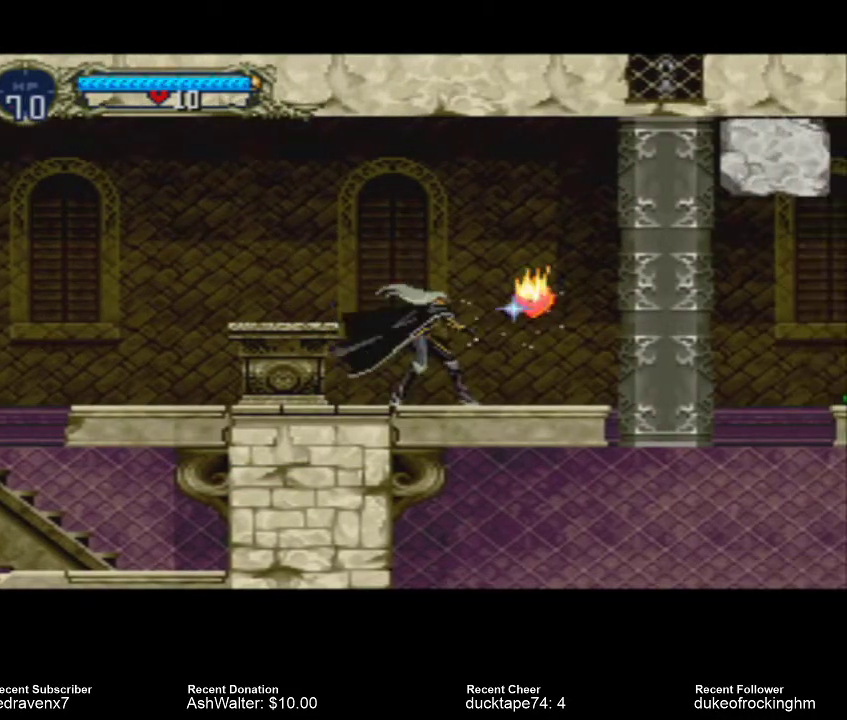
Gameplay with a controller (PlayStation layout); each line is a JSON object with the inputs held at the frame after it. "events" lists button and stick changes between this image and that frame as [ms after this image, input, new state], when the widget could be followed in between. Not read: L3 R3.
{"buttons": [], "left_stick": "center", "right_stick": "center", "events": []}
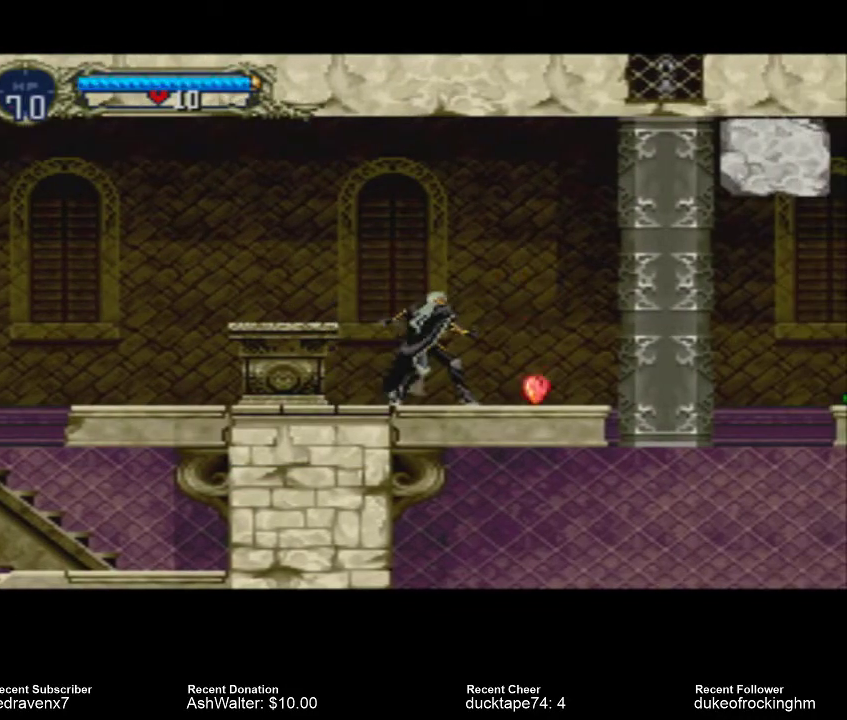
{"buttons": [], "left_stick": "center", "right_stick": "center", "events": []}
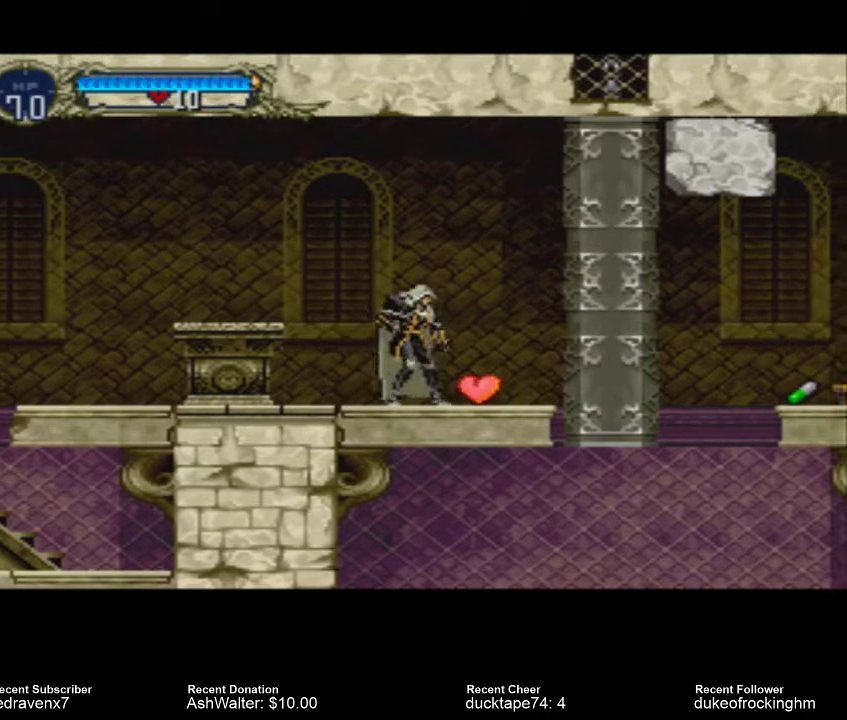
{"buttons": [], "left_stick": "center", "right_stick": "center", "events": []}
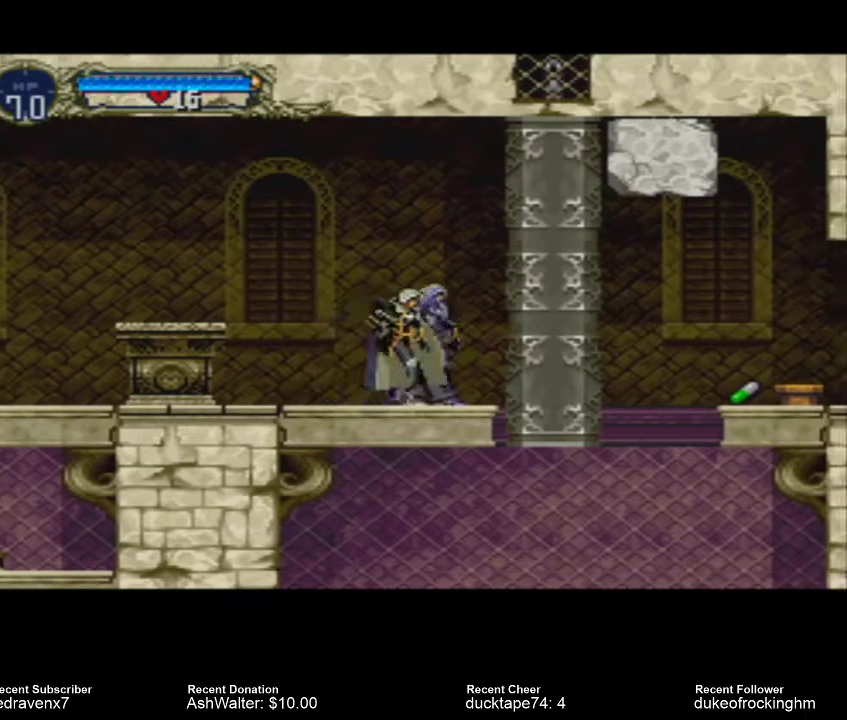
{"buttons": ["CROSS"], "left_stick": "center", "right_stick": "center", "events": [[300, "CROSS", "down"]]}
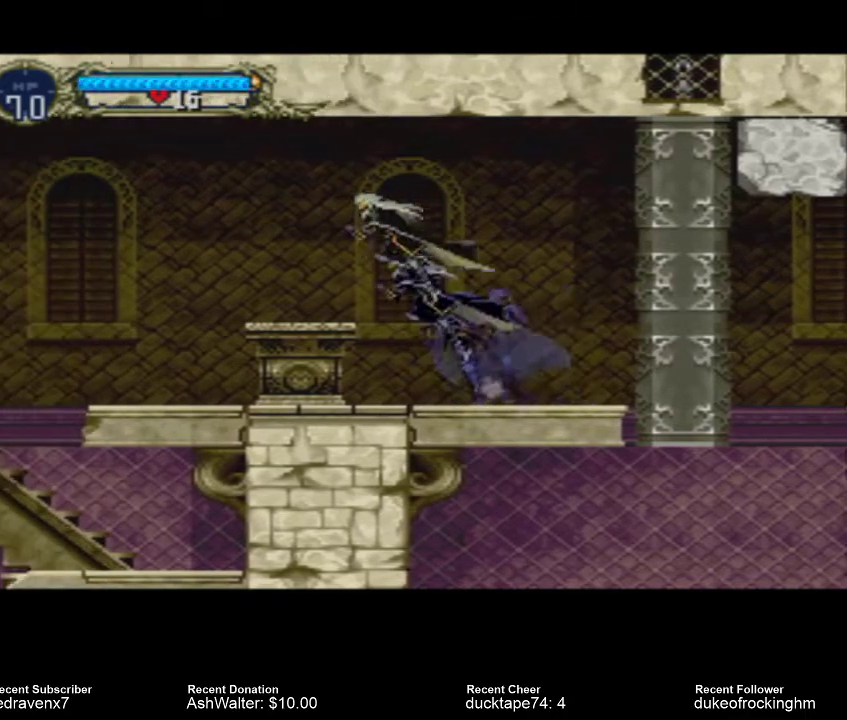
{"buttons": [], "left_stick": "center", "right_stick": "center", "events": [[200, "CROSS", "up"]]}
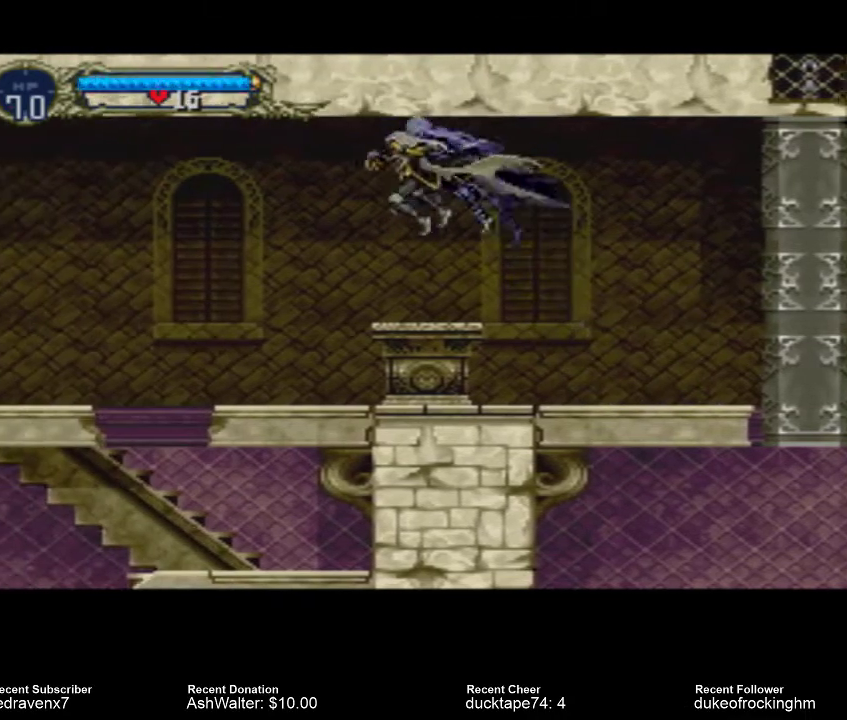
{"buttons": [], "left_stick": "center", "right_stick": "center", "events": []}
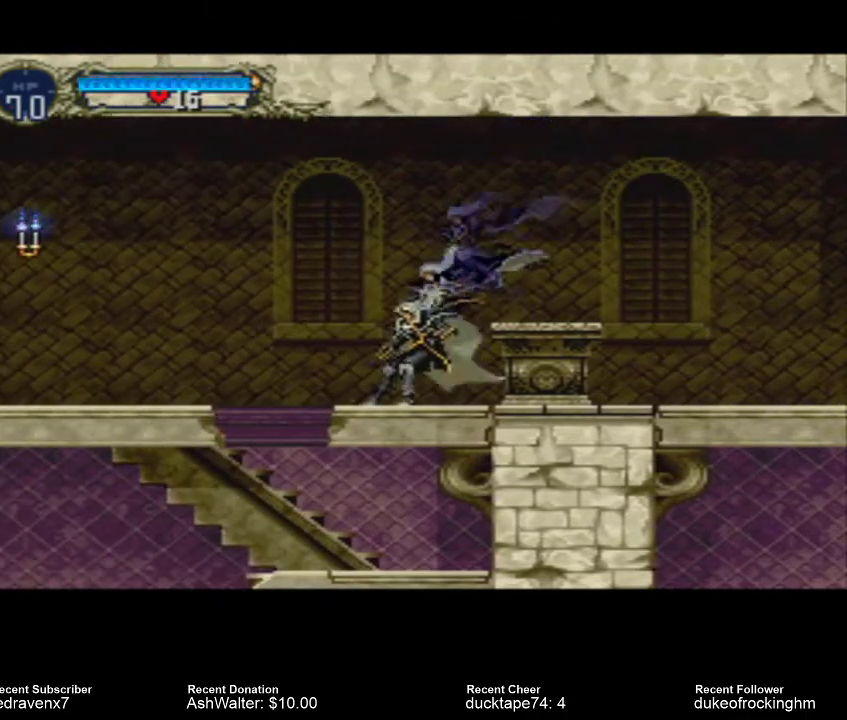
{"buttons": [], "left_stick": "center", "right_stick": "center", "events": []}
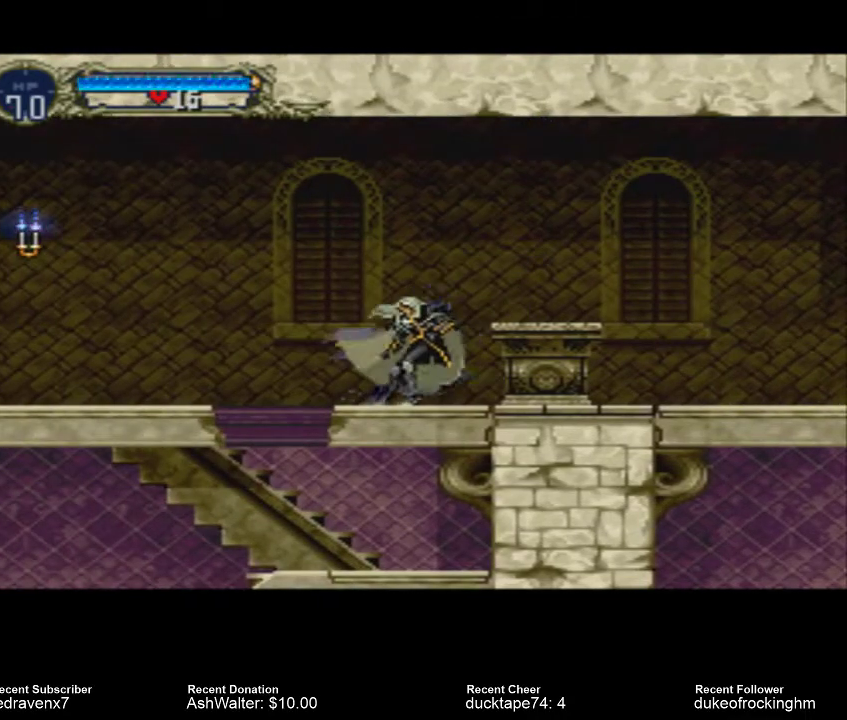
{"buttons": [], "left_stick": "center", "right_stick": "center", "events": []}
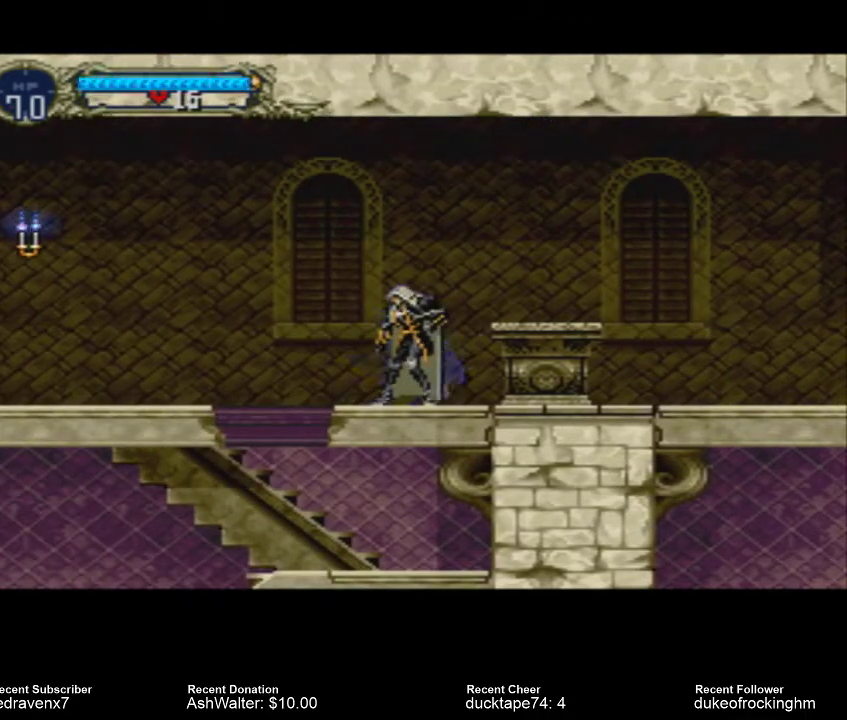
{"buttons": [], "left_stick": "center", "right_stick": "center", "events": []}
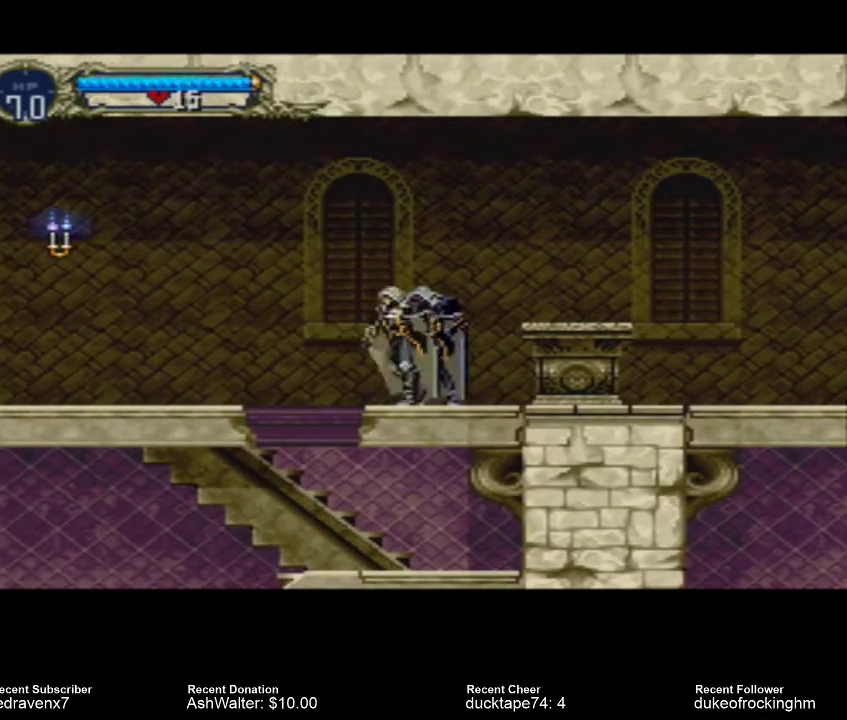
{"buttons": [], "left_stick": "center", "right_stick": "center", "events": [[67, "CROSS", "down"], [433, "CROSS", "up"]]}
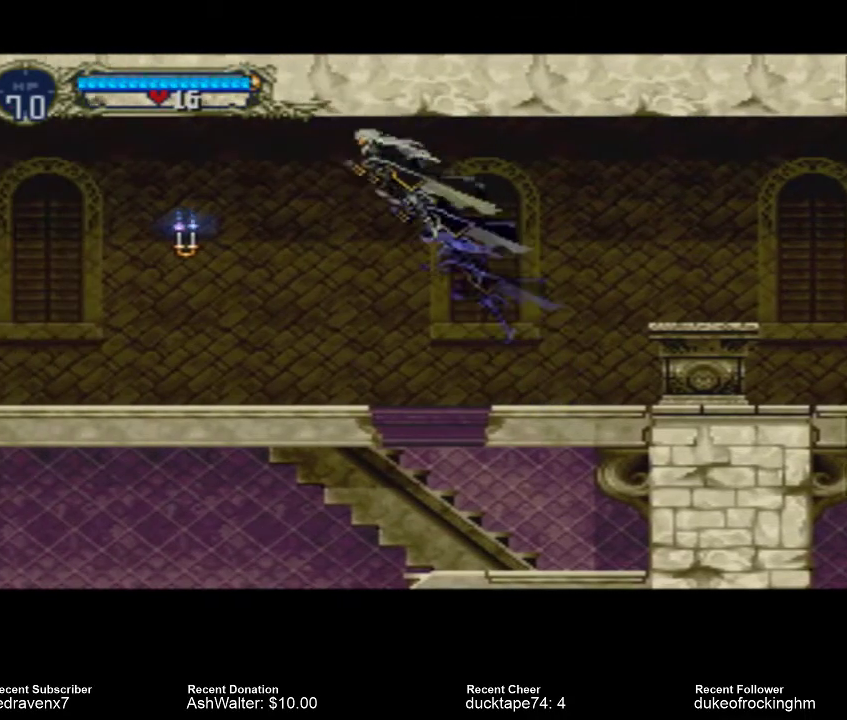
{"buttons": [], "left_stick": "center", "right_stick": "center", "events": [[200, "SQUARE", "down"], [333, "SQUARE", "up"]]}
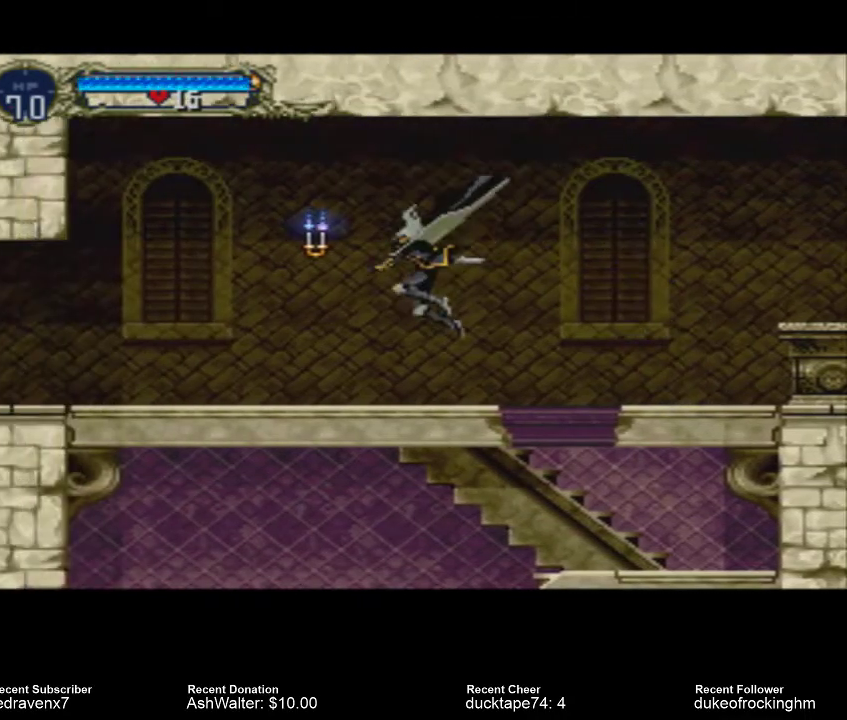
{"buttons": ["CROSS"], "left_stick": "center", "right_stick": "center", "events": [[467, "CROSS", "down"]]}
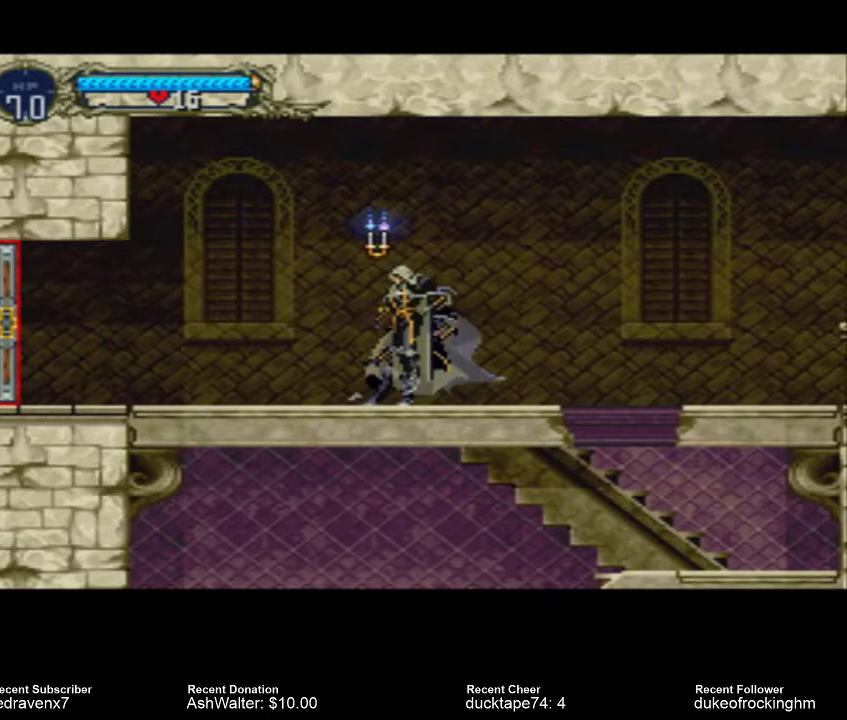
{"buttons": [], "left_stick": "center", "right_stick": "center", "events": [[67, "CROSS", "up"], [133, "SQUARE", "down"], [233, "SQUARE", "up"]]}
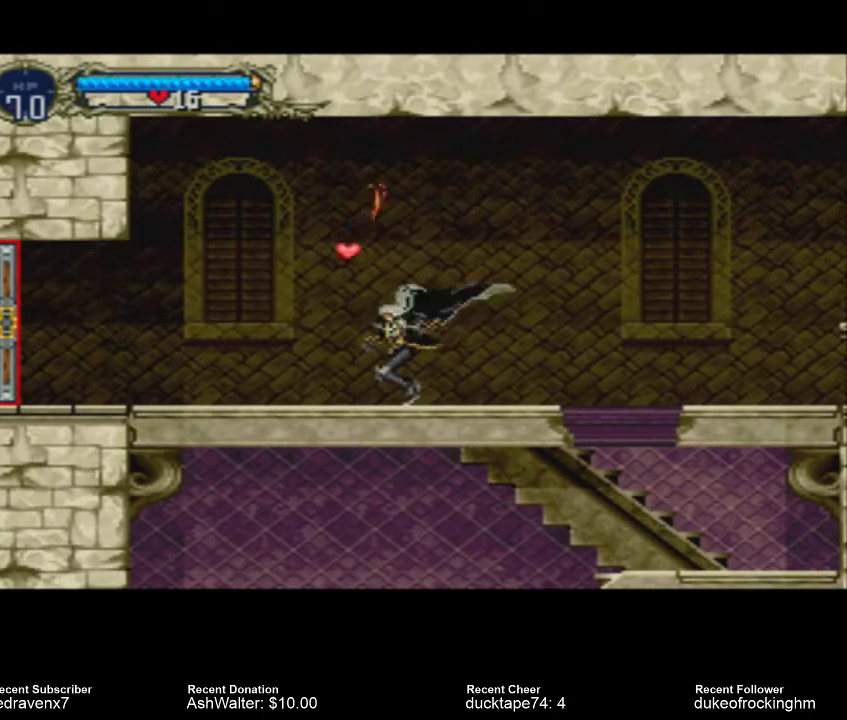
{"buttons": [], "left_stick": "center", "right_stick": "center", "events": []}
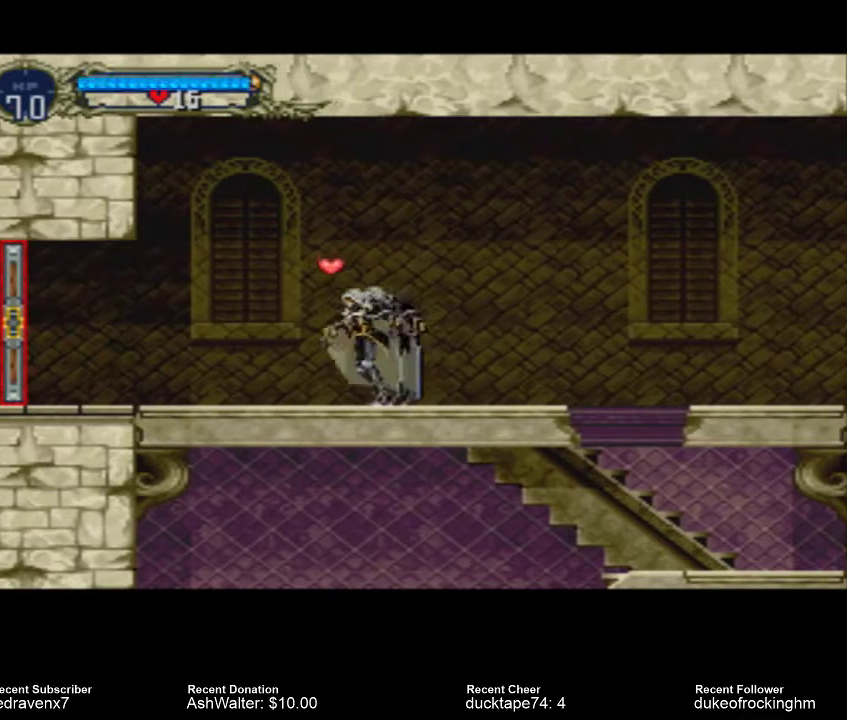
{"buttons": [], "left_stick": "center", "right_stick": "center", "events": [[33, "CROSS", "down"], [100, "CROSS", "up"]]}
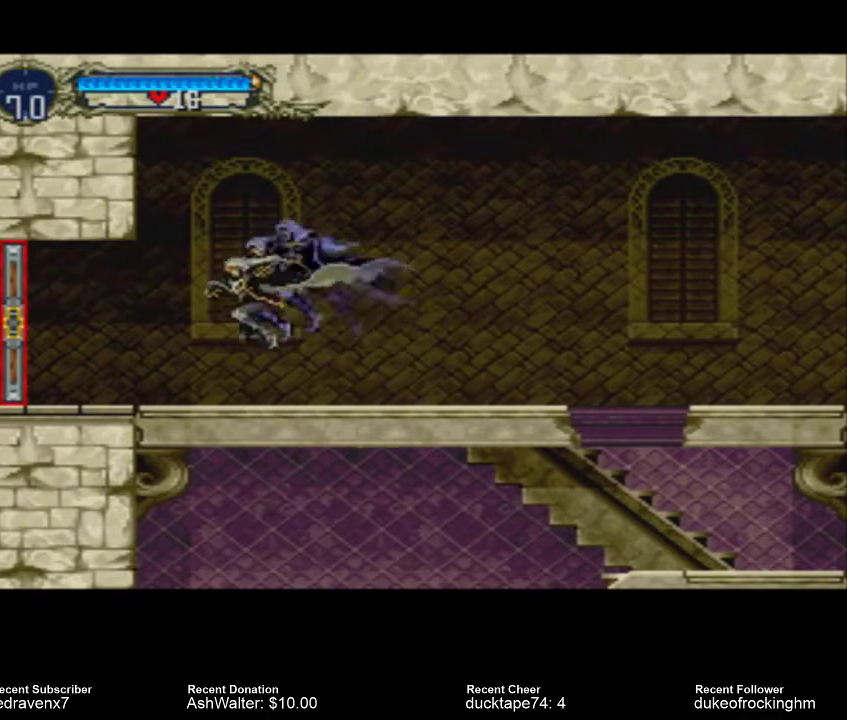
{"buttons": [], "left_stick": "center", "right_stick": "center", "events": [[333, "SQUARE", "down"], [433, "SQUARE", "up"]]}
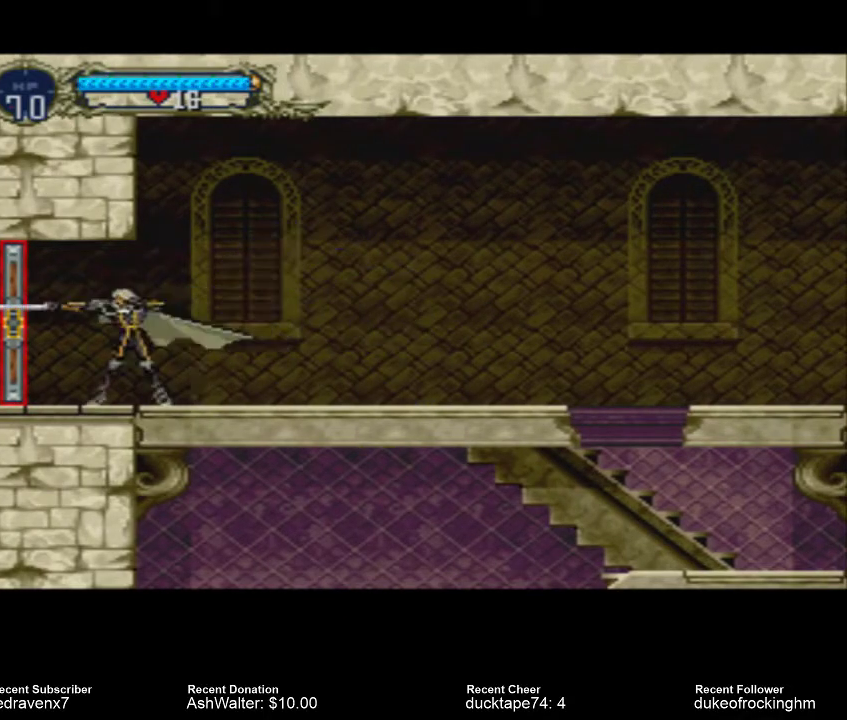
{"buttons": [], "left_stick": "center", "right_stick": "center", "events": []}
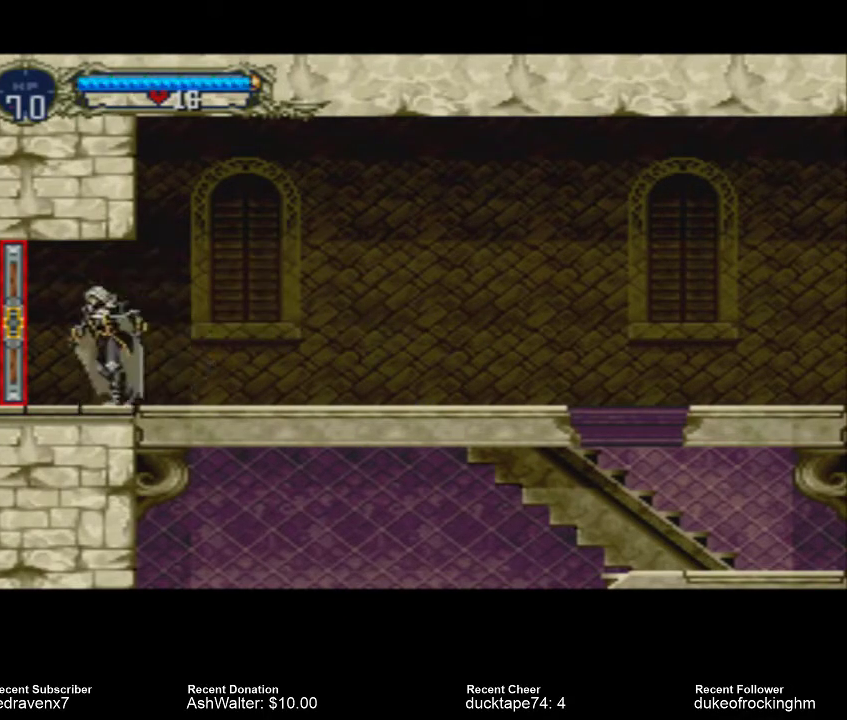
{"buttons": [], "left_stick": "center", "right_stick": "center", "events": []}
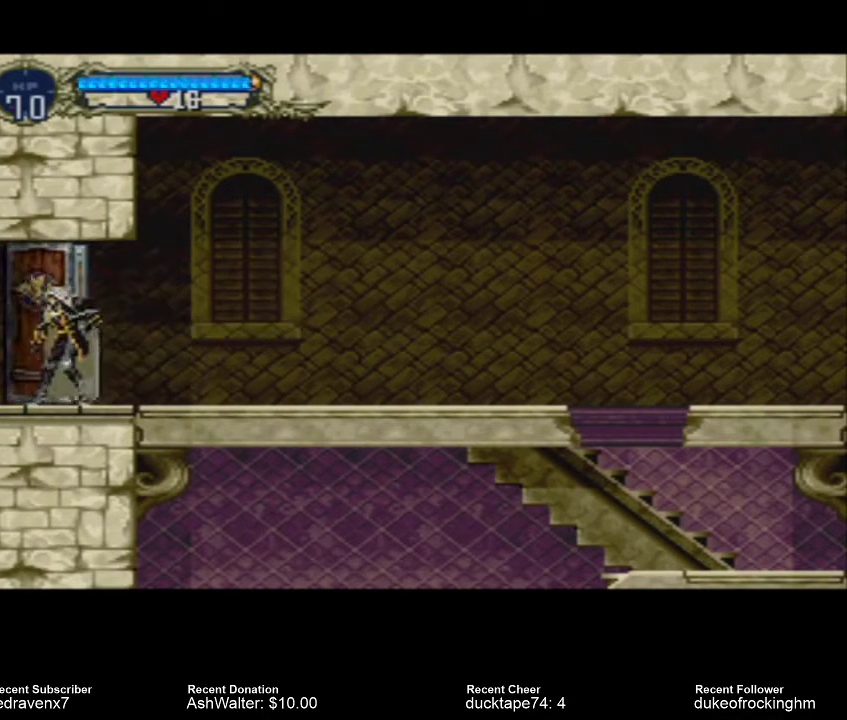
{"buttons": [], "left_stick": "center", "right_stick": "center", "events": []}
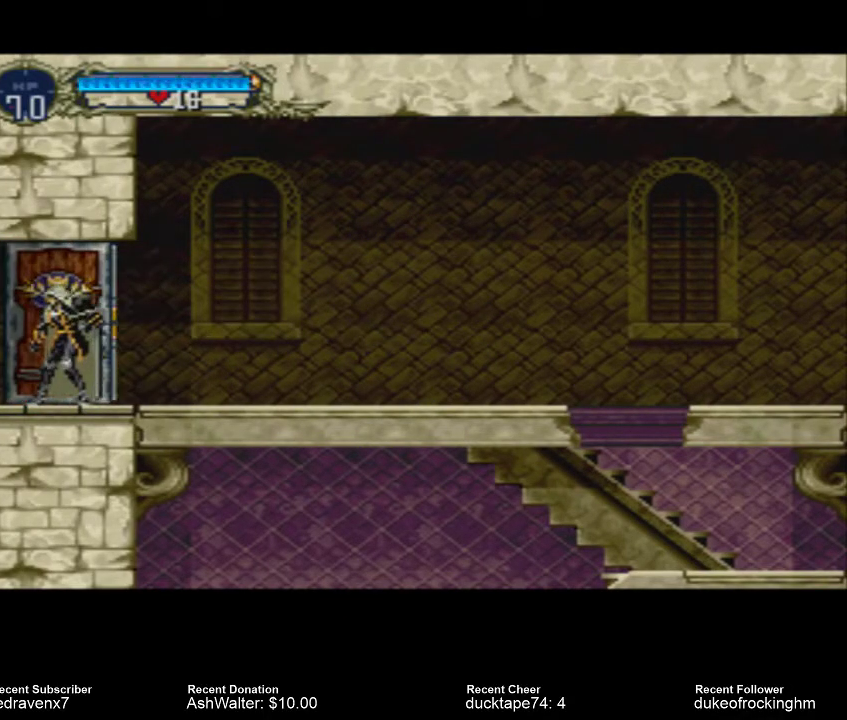
{"buttons": [], "left_stick": "center", "right_stick": "center", "events": []}
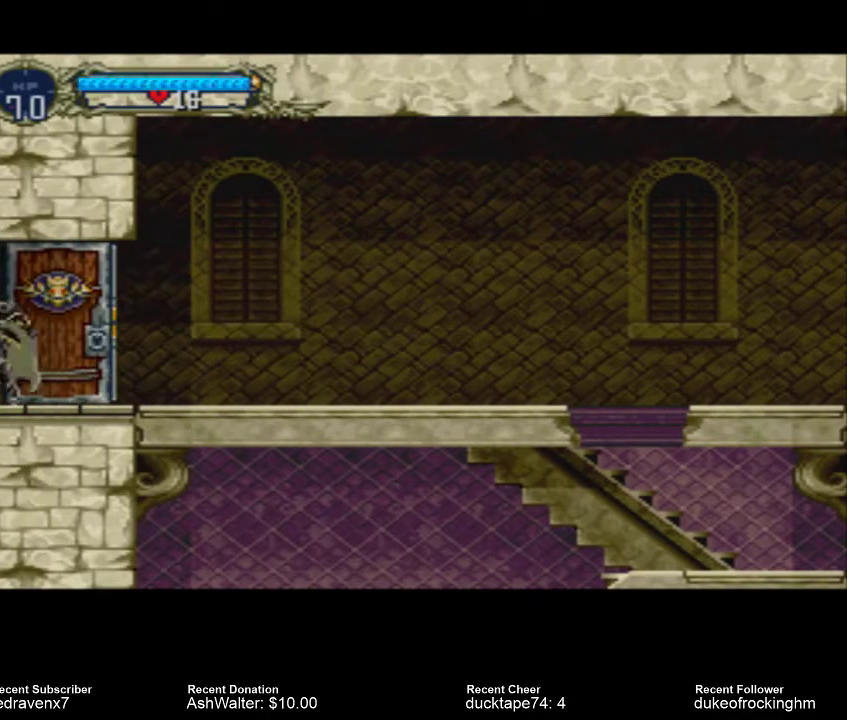
{"buttons": [], "left_stick": "center", "right_stick": "center", "events": []}
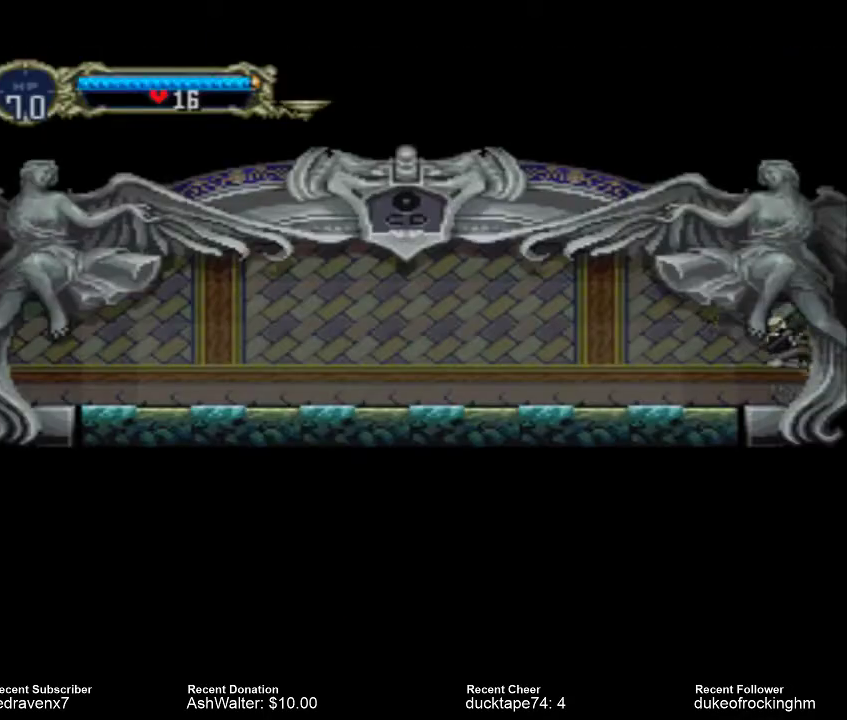
{"buttons": [], "left_stick": "center", "right_stick": "center", "events": []}
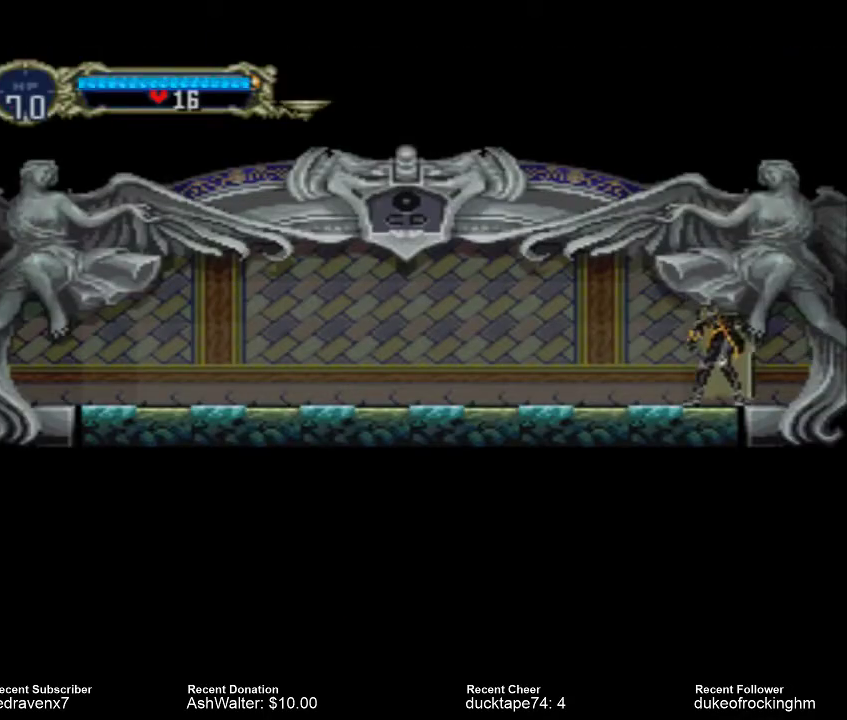
{"buttons": [], "left_stick": "center", "right_stick": "center", "events": []}
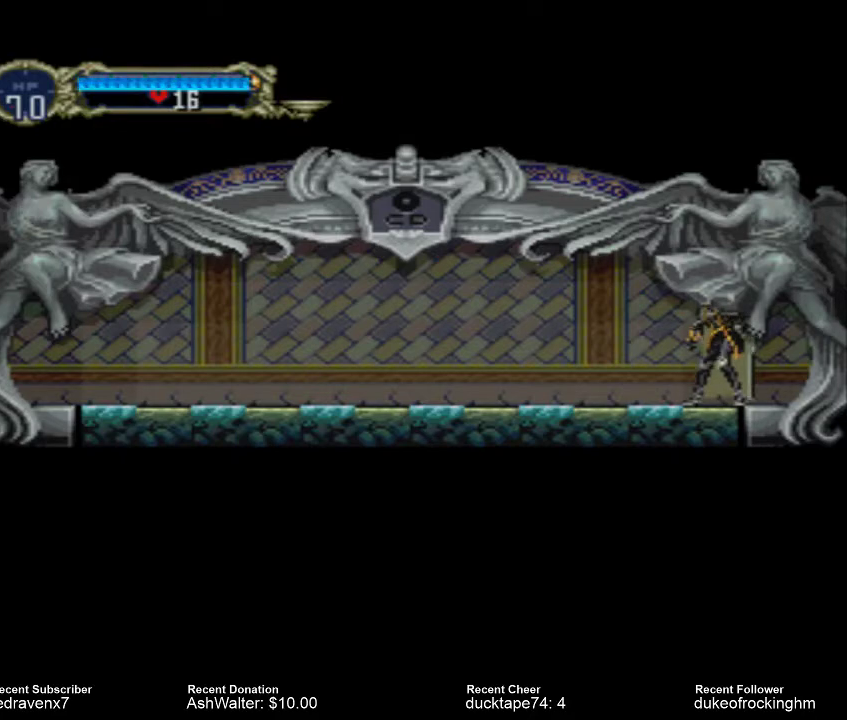
{"buttons": [], "left_stick": "center", "right_stick": "center", "events": []}
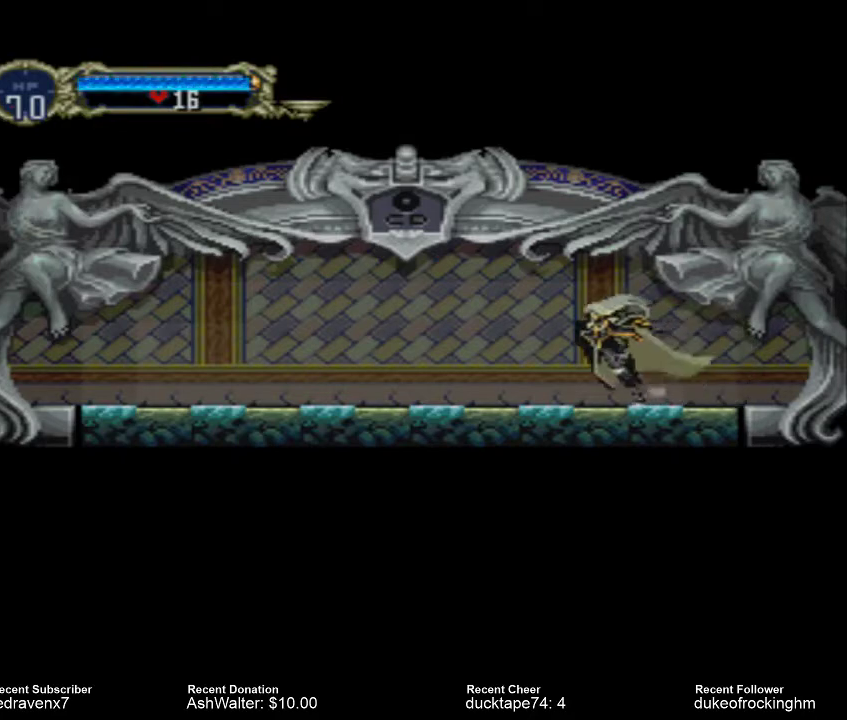
{"buttons": [], "left_stick": "center", "right_stick": "center", "events": []}